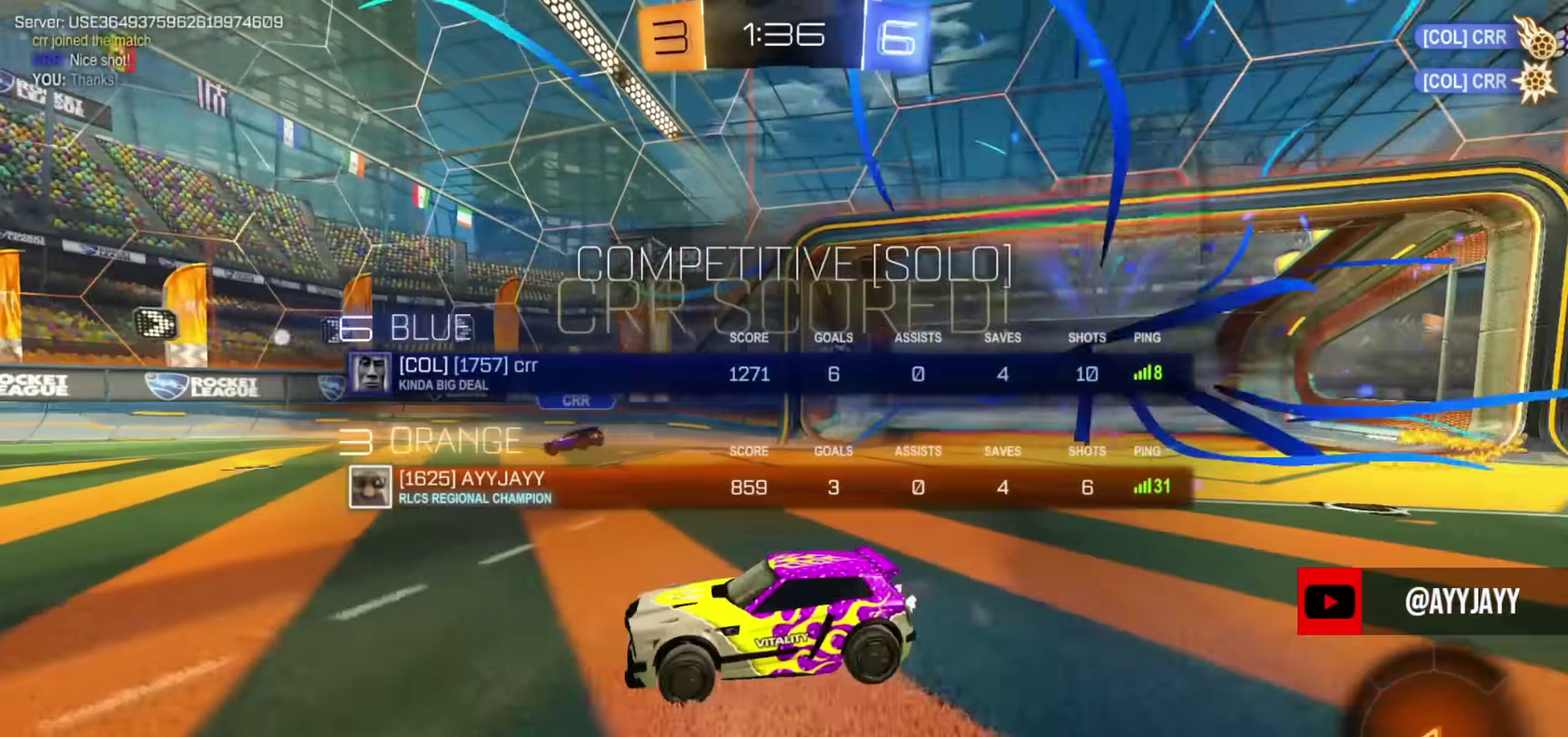
Gameplay with a controller (PlayStation layout); each line is a JSON object with the inputs held at the frame after it (dt_ms = milliseconds from this image to that frame). "events" lists button and stick changes between this image and that frame as [ms after this image, input, new state], when the widget could be followed in between. Not read: R1.
{"dt_ms": 401, "buttons": [], "left_stick": "center", "right_stick": "center", "events": []}
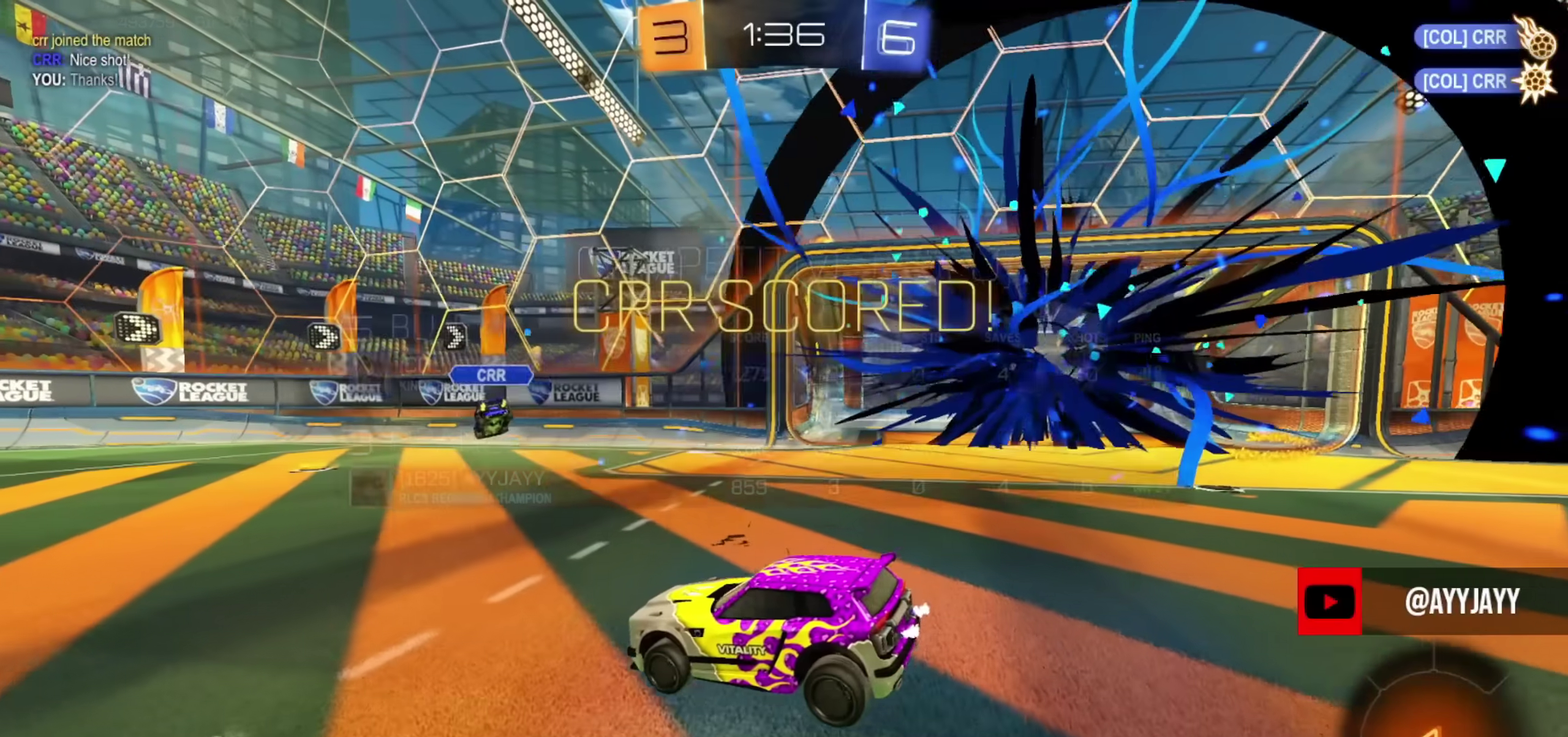
{"dt_ms": 801, "buttons": ["L1"], "left_stick": "right", "right_stick": "center", "events": [[150, "left_stick", "right"], [767, "L1", "down"]]}
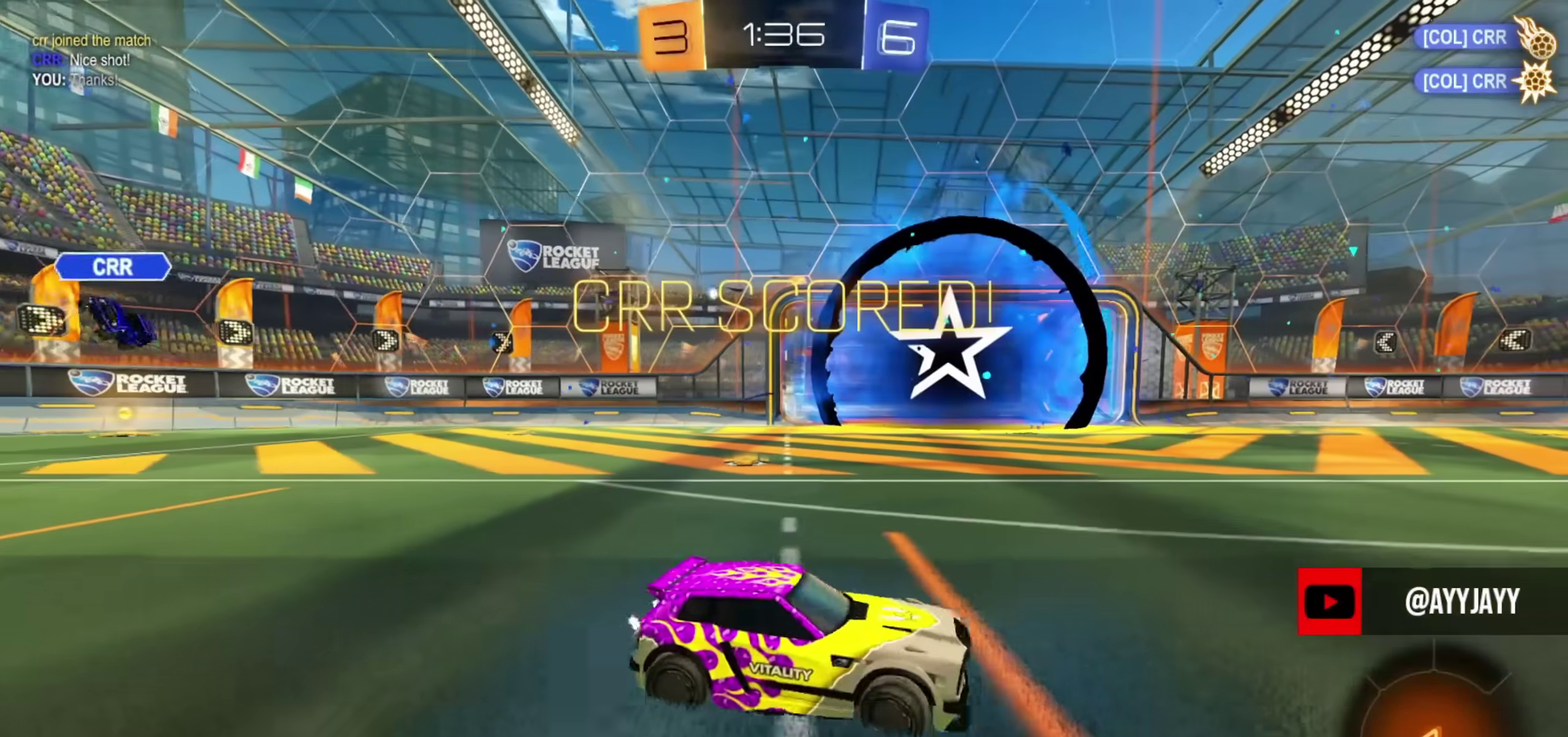
{"dt_ms": 300, "buttons": [], "left_stick": "right", "right_stick": "center", "events": [[50, "L1", "up"]]}
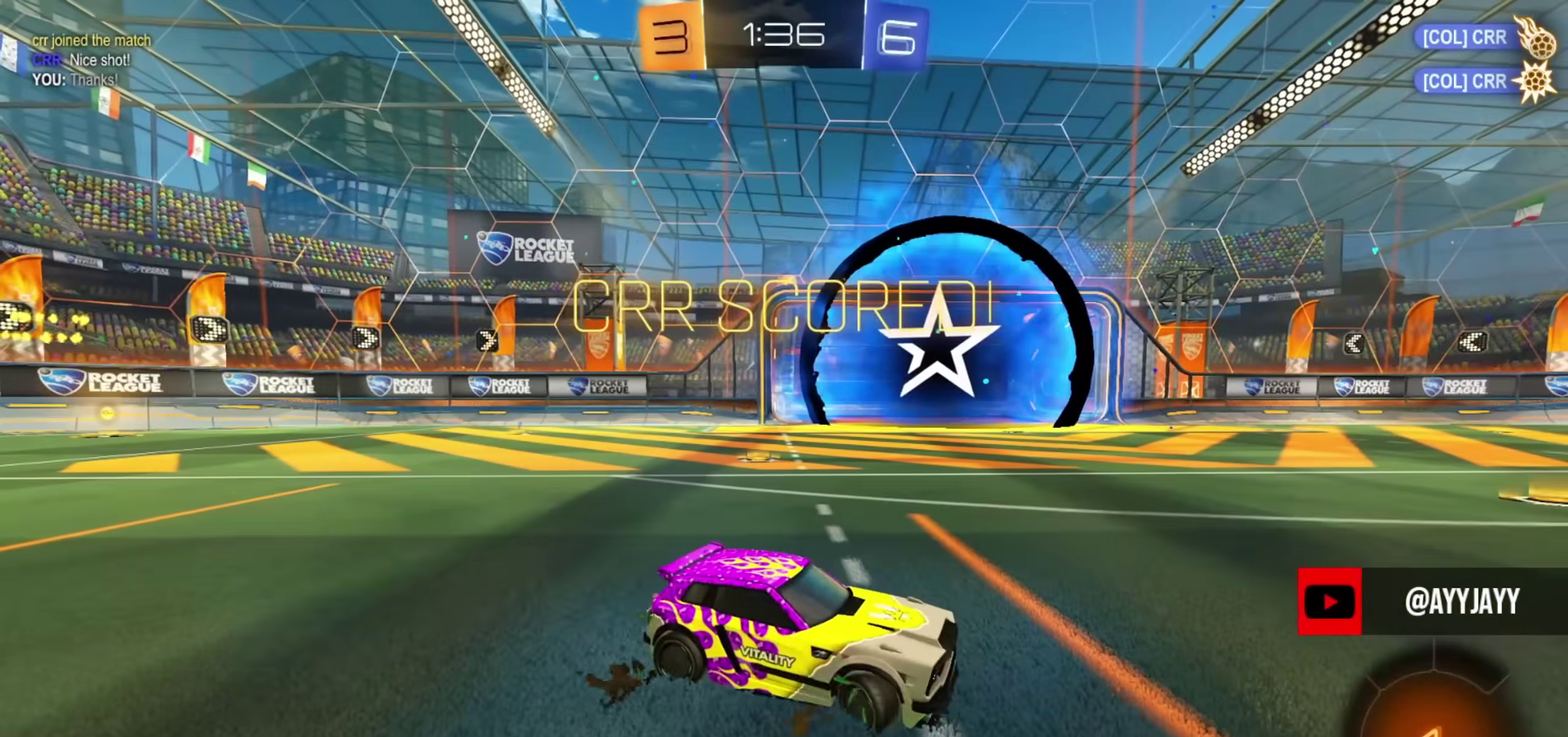
{"dt_ms": 600, "buttons": ["L2"], "left_stick": "center", "right_stick": "center", "events": [[117, "left_stick", "center"], [167, "L2", "down"], [183, "left_stick", "up-left"], [584, "left_stick", "center"]]}
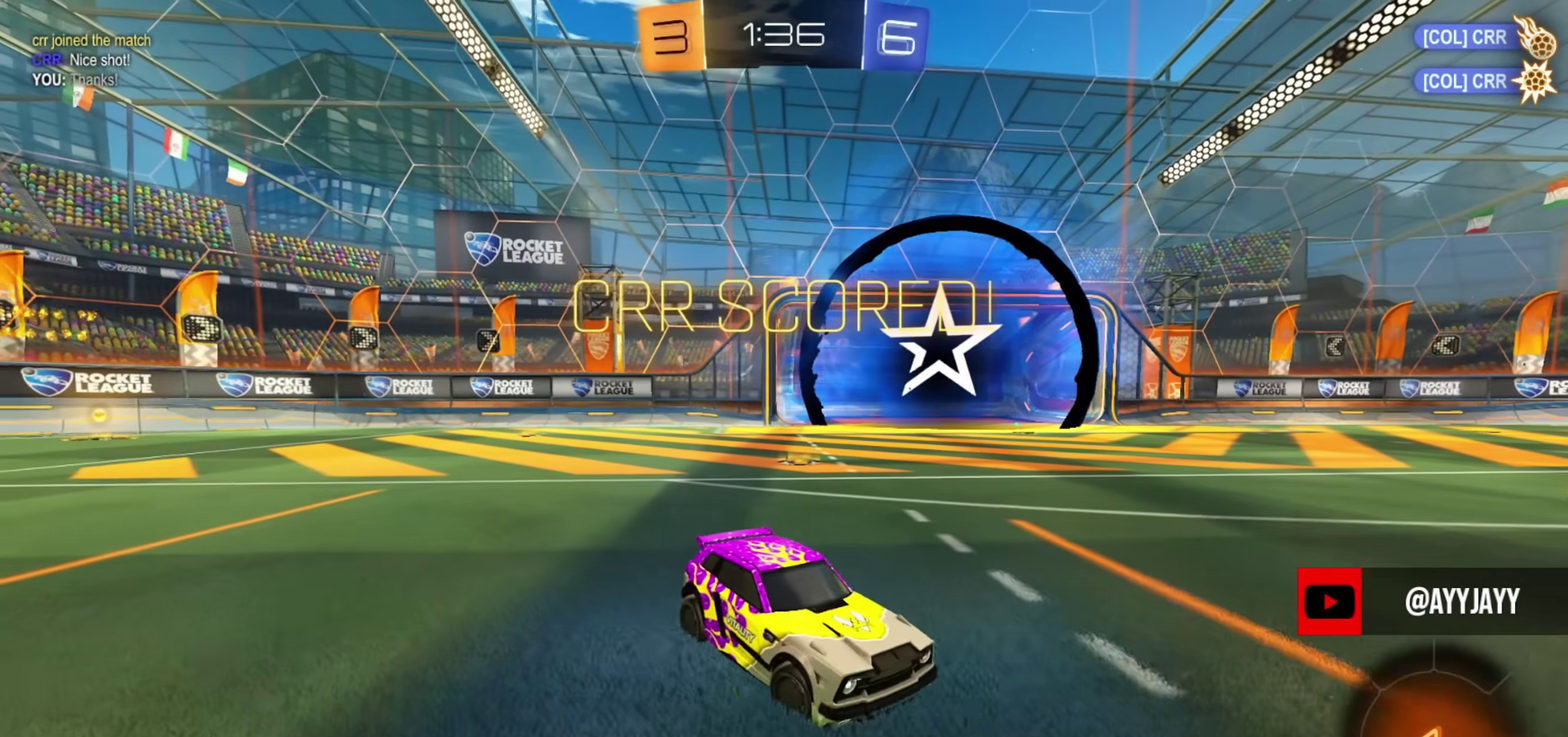
{"dt_ms": 401, "buttons": [], "left_stick": "center", "right_stick": "center", "events": [[50, "left_stick", "up-left"], [251, "L2", "up"], [401, "left_stick", "center"]]}
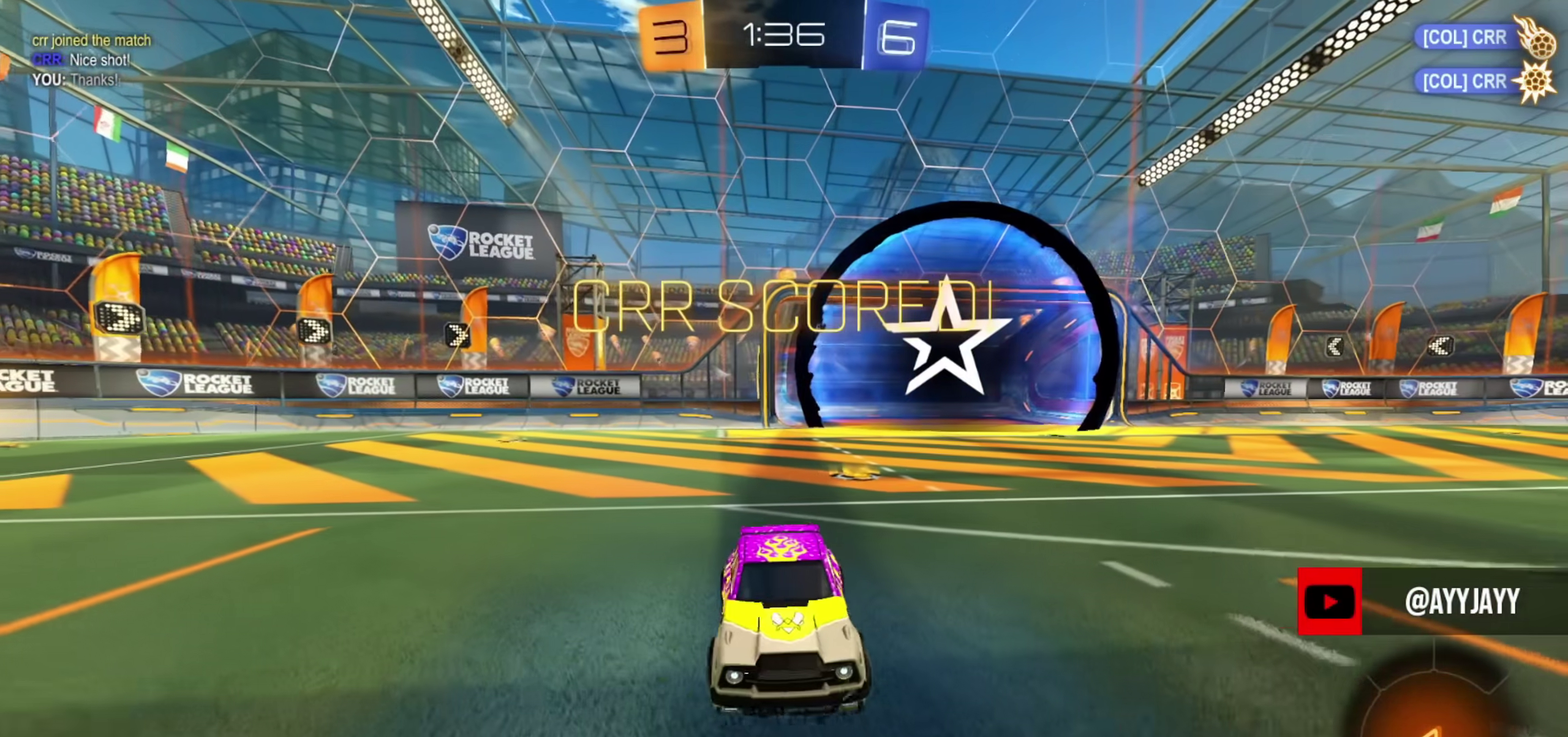
{"dt_ms": 500, "buttons": [], "left_stick": "center", "right_stick": "center", "events": []}
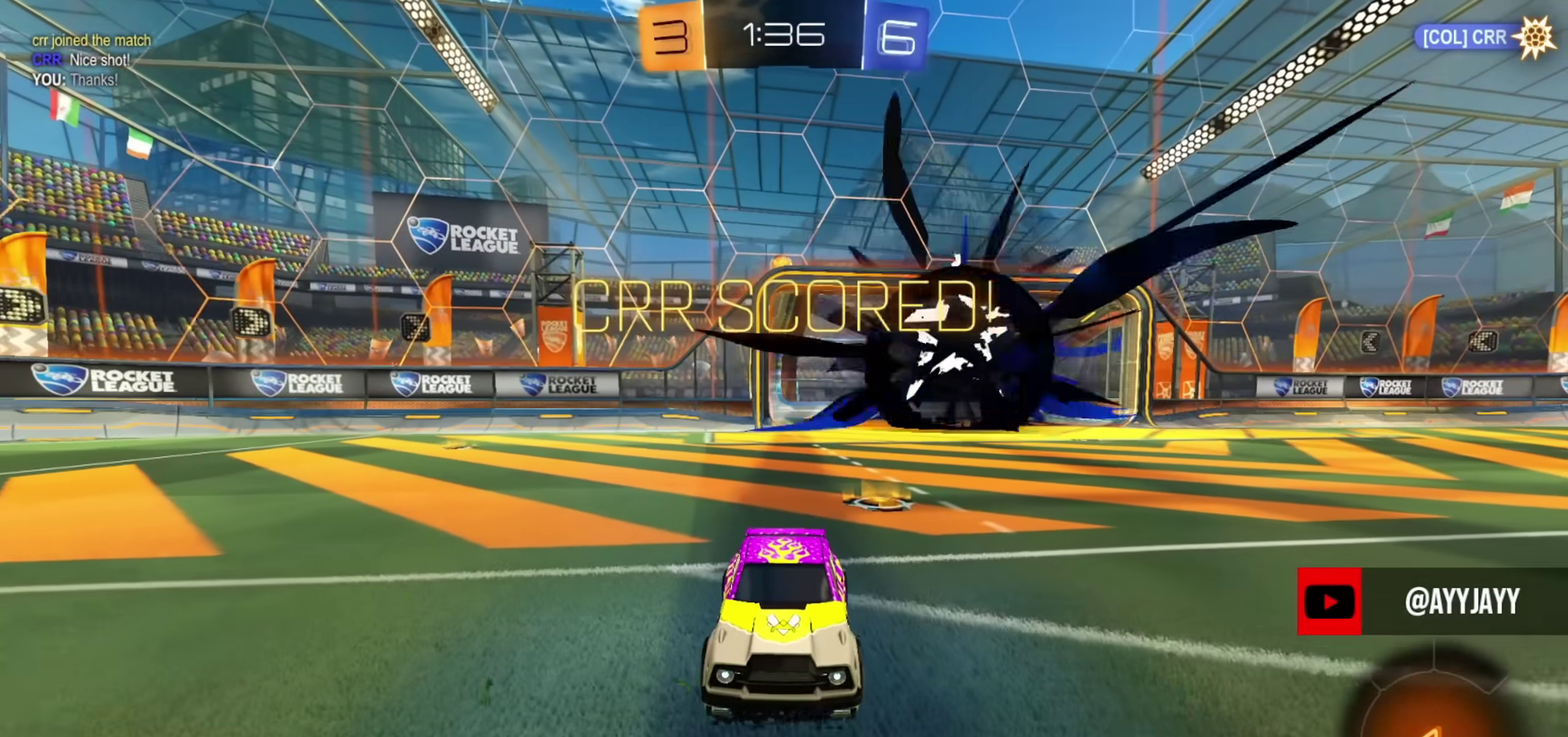
{"dt_ms": 501, "buttons": [], "left_stick": "center", "right_stick": "center", "events": [[351, "CROSS", "down"], [434, "CROSS", "up"]]}
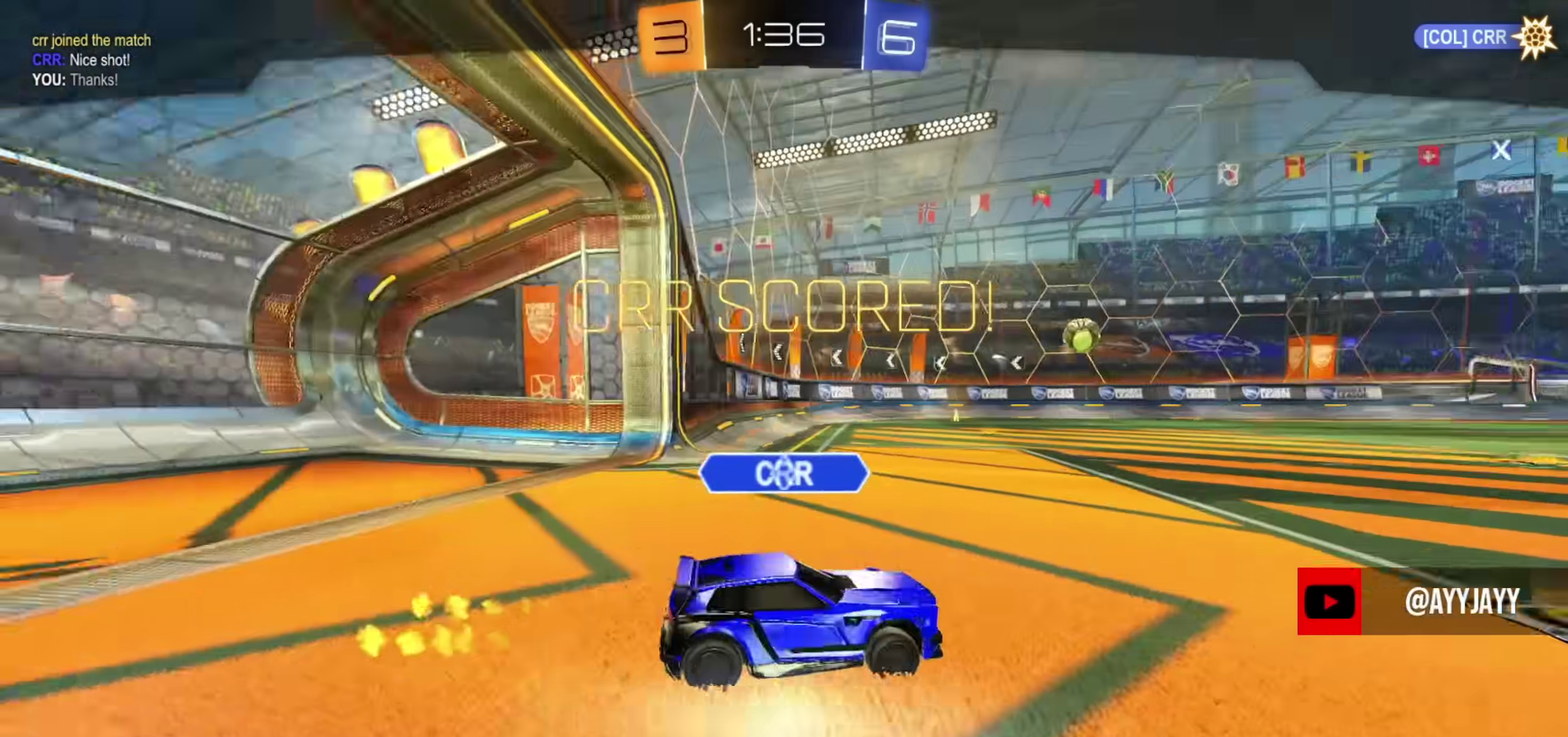
{"dt_ms": 500, "buttons": ["CROSS"], "left_stick": "center", "right_stick": "center", "events": [[33, "CROSS", "down"], [117, "CROSS", "up"], [183, "CROSS", "down"], [250, "CROSS", "up"], [333, "CROSS", "down"], [400, "CROSS", "up"], [467, "CROSS", "down"]]}
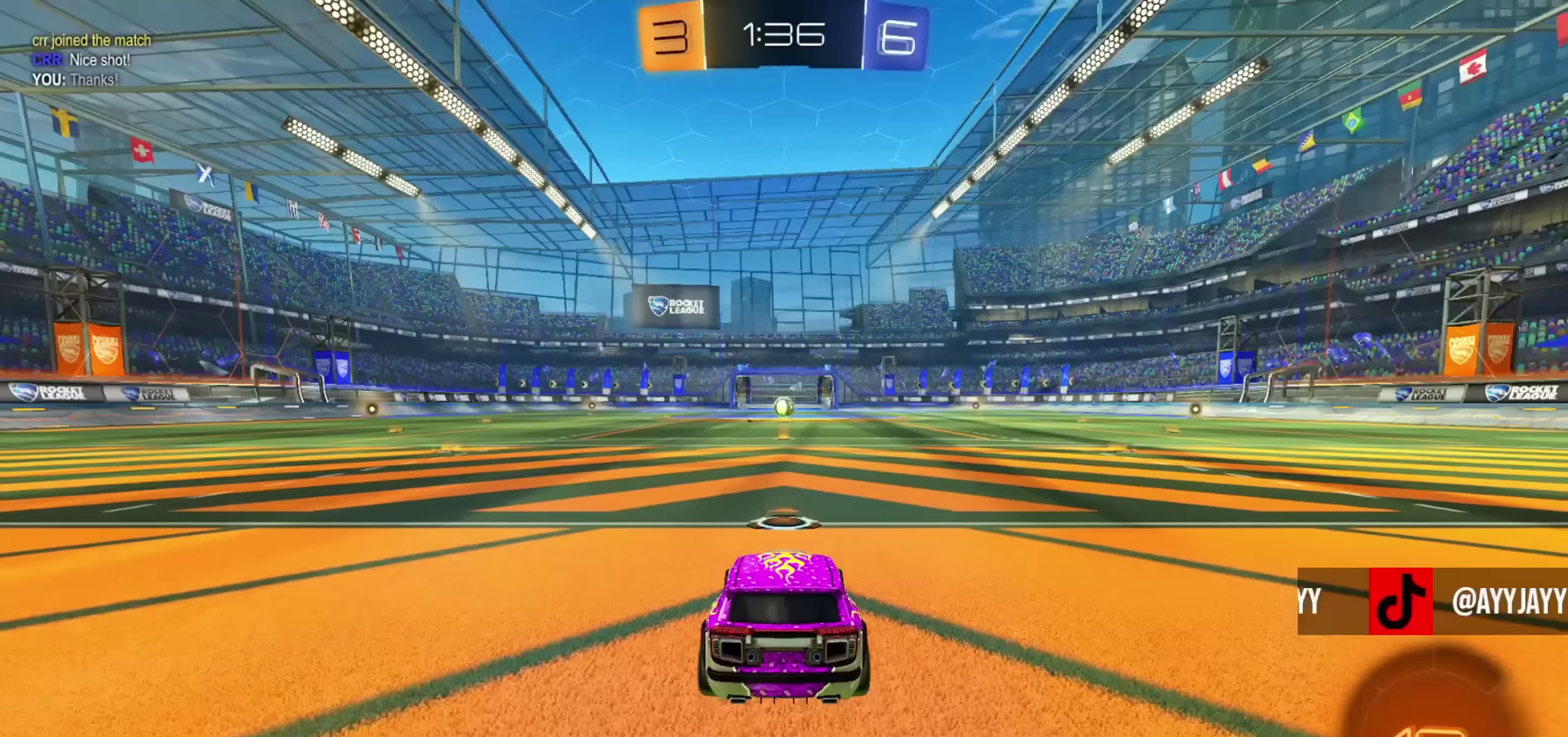
{"dt_ms": 501, "buttons": [], "left_stick": "center", "right_stick": "center", "events": [[67, "CROSS", "up"], [117, "CROSS", "down"], [217, "CROSS", "up"], [317, "CROSS", "down"], [384, "CROSS", "up"]]}
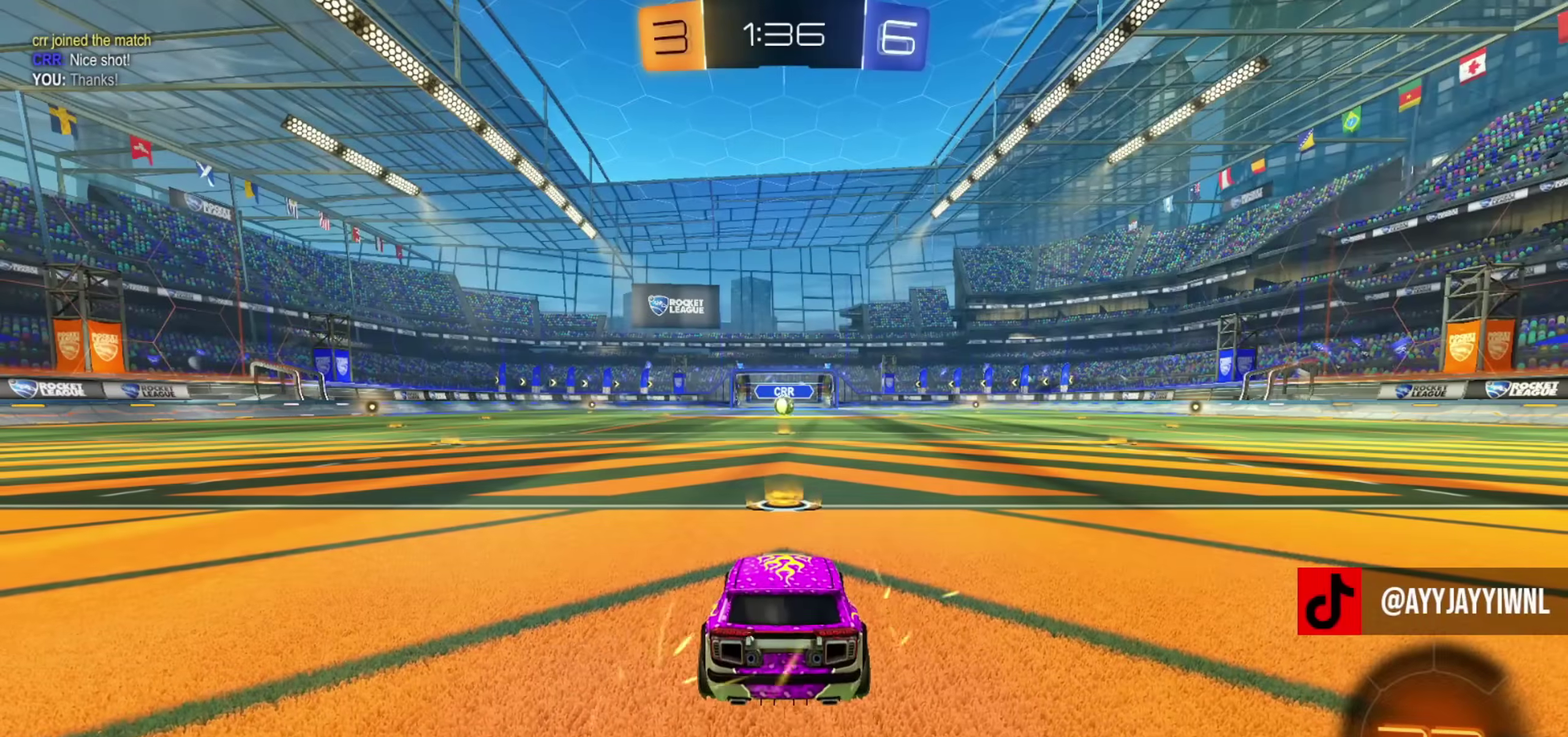
{"dt_ms": 500, "buttons": [], "left_stick": "center", "right_stick": "center", "events": []}
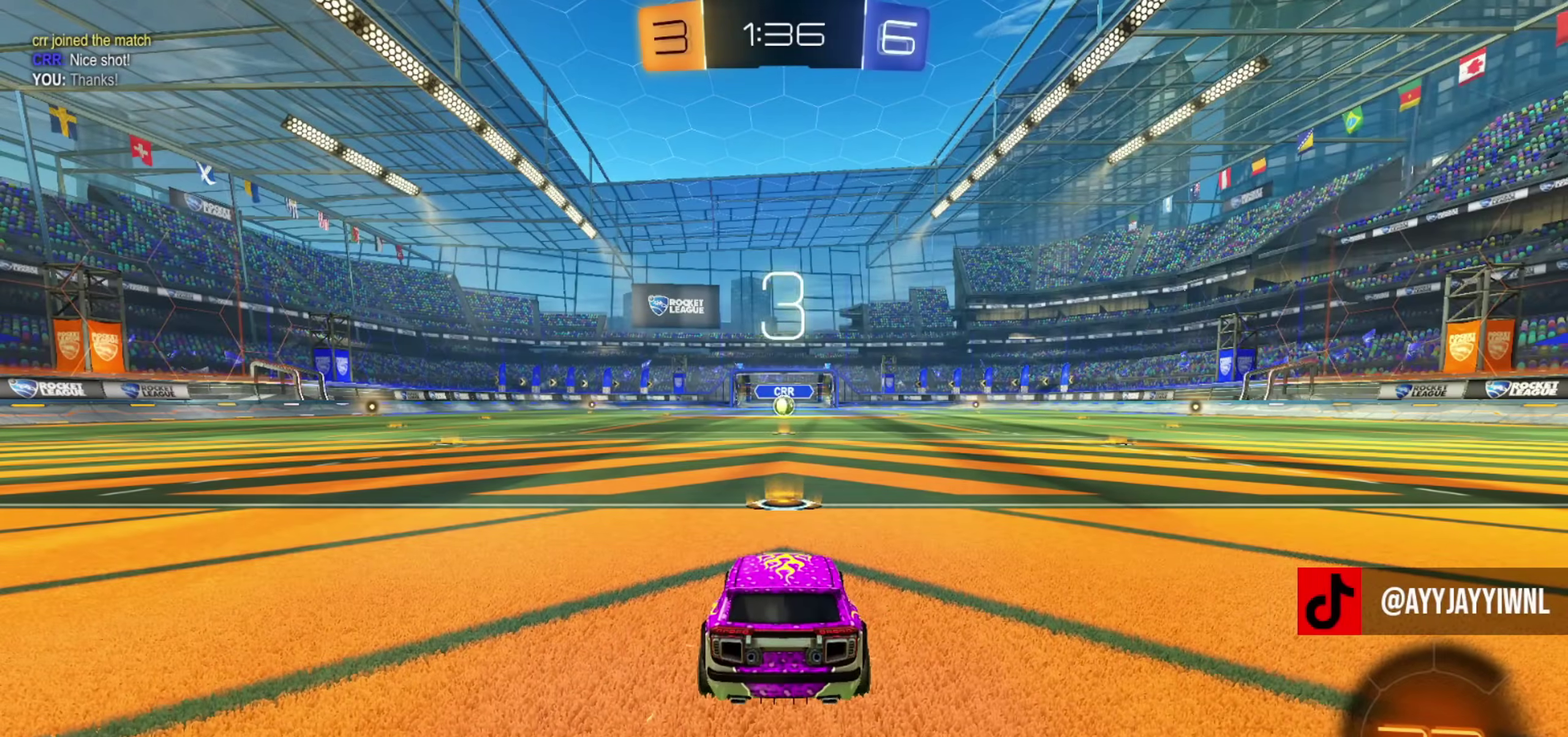
{"dt_ms": 501, "buttons": [], "left_stick": "center", "right_stick": "center", "events": [[17, "L1", "down"], [317, "L1", "up"], [351, "SQUARE", "down"], [484, "SQUARE", "up"]]}